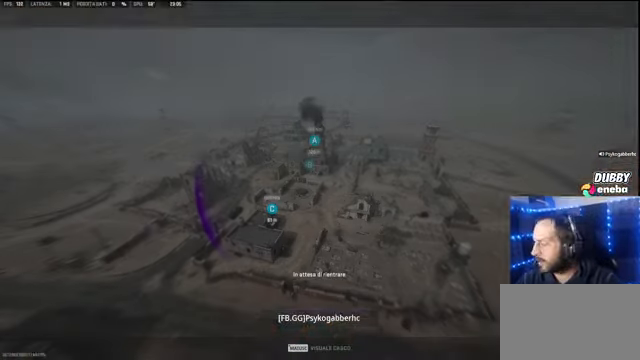
Gameplay with keyboard and mouse; each line is a JSON object with the keys and mouse buttons held at the frame after it. "events" lists presses ("down") and releases ("up") of "1", "2", "3", "4", "5", "a", "alt", "c", "caps_lock", "ctrl", "d", "e", "f", "g", "q", "r", "s", "shift", "space", "t", "tab", "v", "w", "x", "z" and "mouse_wheel" between this image and that frame as [ms after this image, input, new state], when the widget could be followed in between. "mouse_wheel" = the "wheel" button of the "mouse" list. No other keys are recorded. "wheel" means that the mouse wheel is clicked or scrolled. Not read: mouse_move.
{"keys": ["w"], "mouse": [], "events": [[300, "e", "down"], [334, "e", "up"]]}
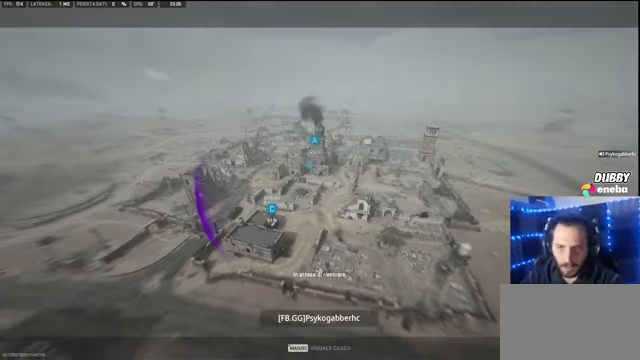
{"keys": ["w"], "mouse": [], "events": [[34, "e", "down"], [67, "e", "up"], [267, "e", "down"], [300, "e", "up"], [434, "e", "down"], [500, "e", "up"]]}
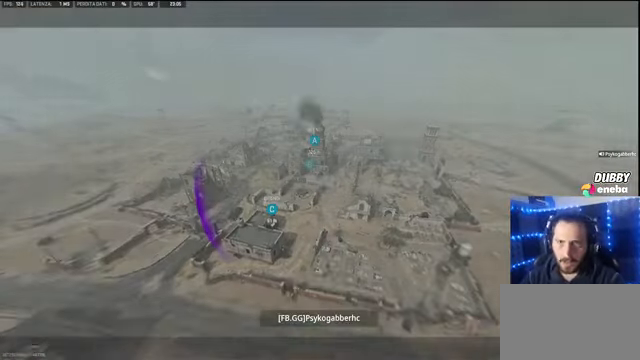
{"keys": ["w"], "mouse": [], "events": []}
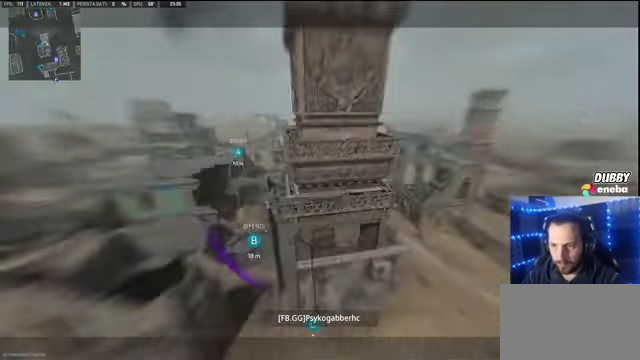
{"keys": ["w"], "mouse": [], "events": [[67, "w", "up"], [300, "w", "down"]]}
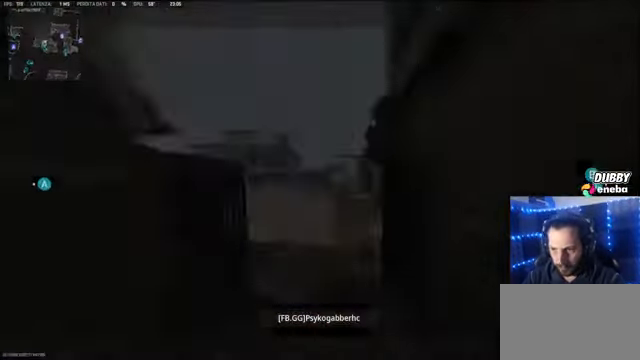
{"keys": ["shift", "w"], "mouse": [], "events": [[167, "shift", "down"], [267, "shift", "up"], [367, "shift", "down"]]}
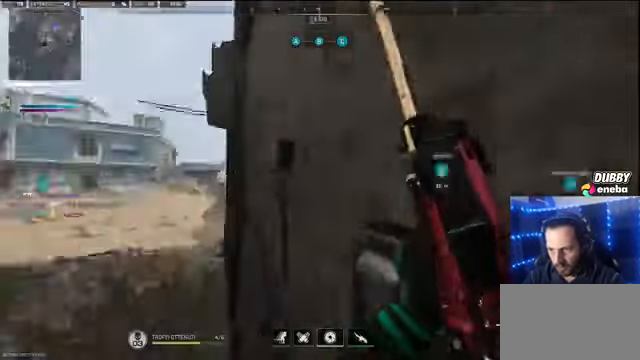
{"keys": ["shift", "w"], "mouse": [], "events": []}
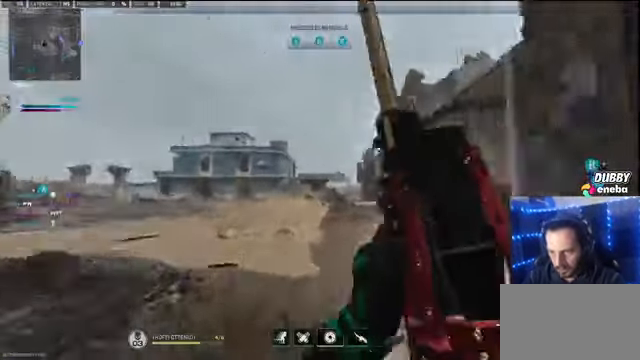
{"keys": ["shift", "w"], "mouse": [], "events": []}
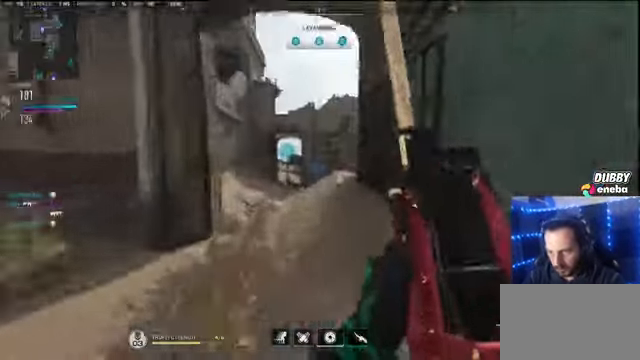
{"keys": ["shift", "w"], "mouse": [], "events": []}
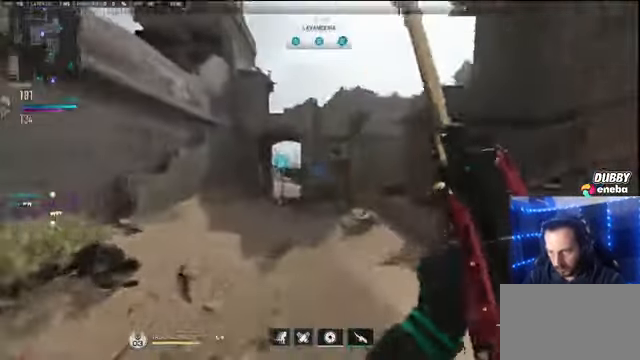
{"keys": ["shift", "space", "w"], "mouse": [], "events": [[500, "space", "down"]]}
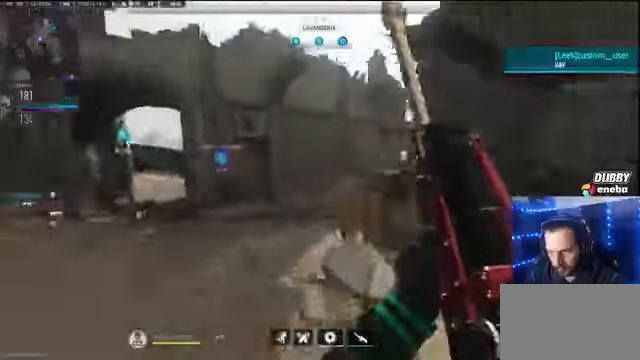
{"keys": ["w"], "mouse": [], "events": [[200, "shift", "up"], [200, "space", "up"]]}
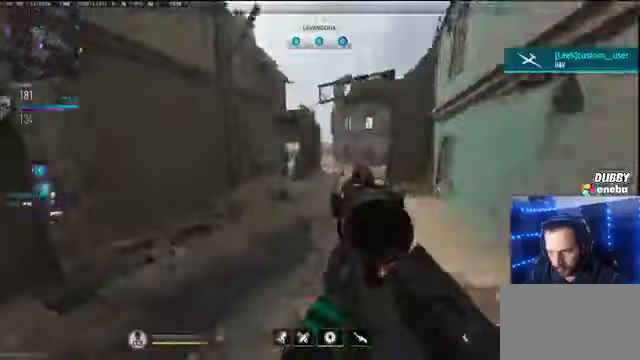
{"keys": ["a", "shift", "w"], "mouse": [], "events": [[133, "shift", "down"], [433, "a", "down"]]}
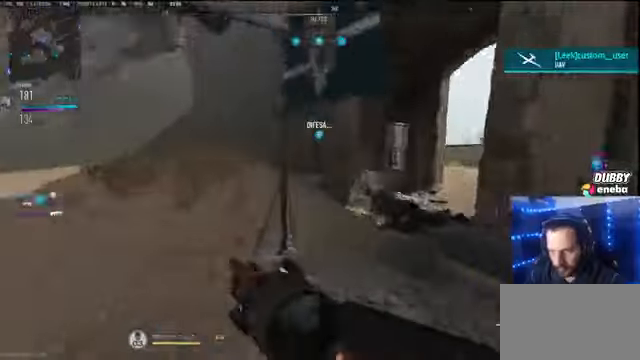
{"keys": ["shift", "w"], "mouse": [], "events": [[100, "a", "up"]]}
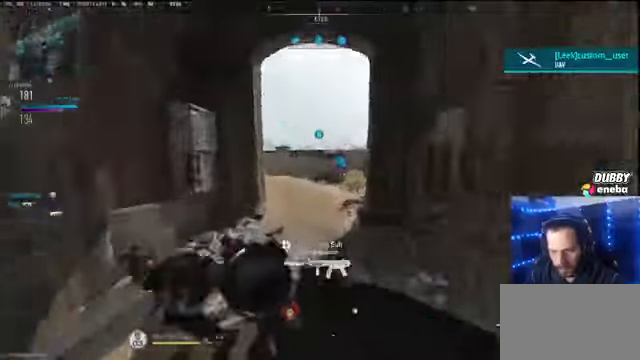
{"keys": ["w"], "mouse": [], "events": [[333, "shift", "up"]]}
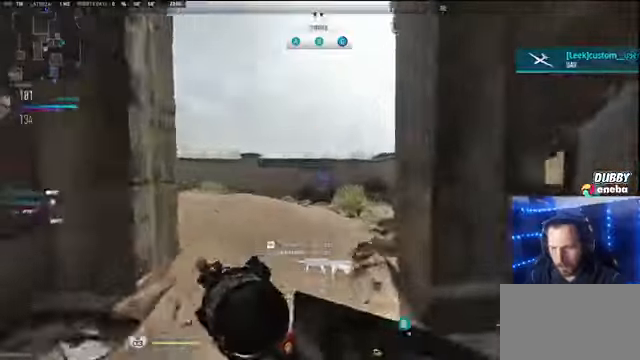
{"keys": ["shift", "w"], "mouse": [], "events": [[433, "shift", "down"]]}
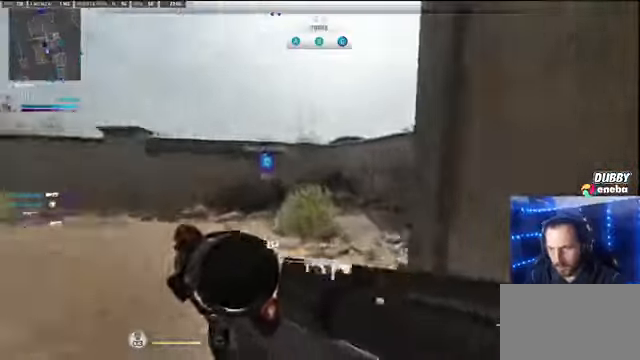
{"keys": ["shift", "space", "w"], "mouse": [], "events": [[500, "space", "down"]]}
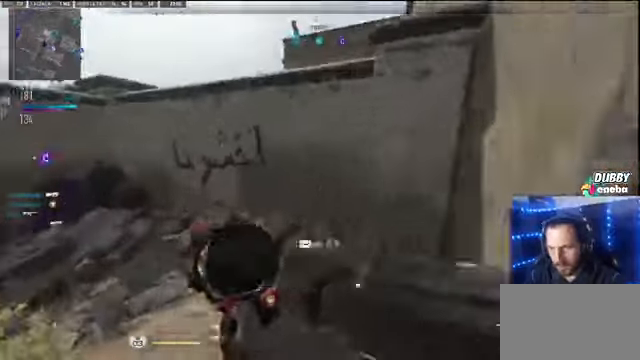
{"keys": ["shift", "w"], "mouse": [], "events": [[133, "space", "up"], [233, "space", "down"], [300, "space", "up"], [367, "space", "down"], [467, "space", "up"]]}
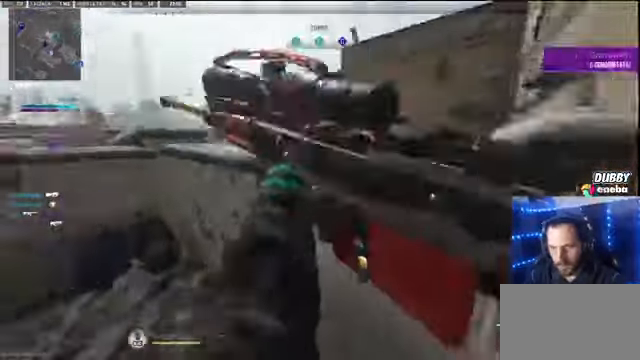
{"keys": ["w"], "mouse": [], "events": [[67, "space", "down"], [167, "space", "up"], [200, "shift", "up"]]}
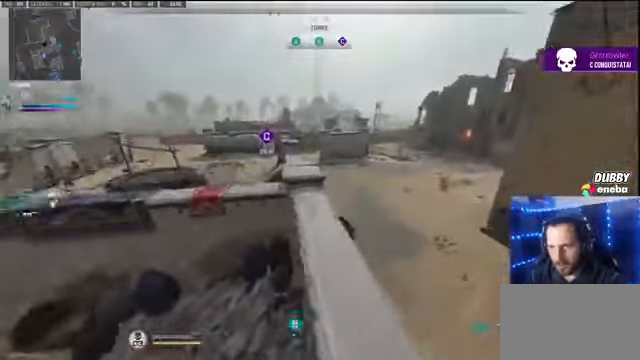
{"keys": ["shift", "w"], "mouse": [], "events": [[267, "shift", "down"]]}
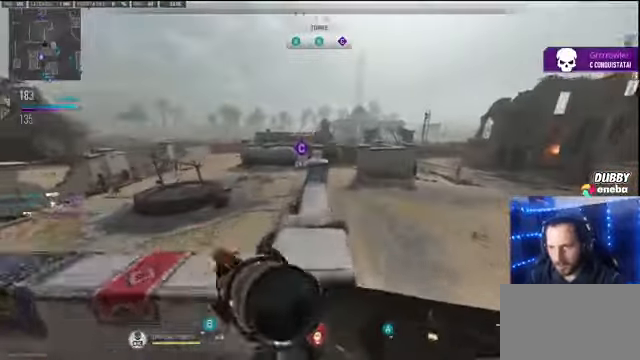
{"keys": ["shift", "w"], "mouse": [], "events": []}
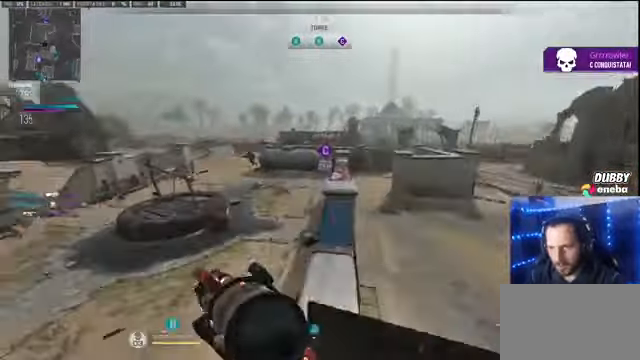
{"keys": [], "mouse": [], "events": [[66, "a", "down"], [166, "shift", "up"], [200, "a", "up"], [300, "w", "up"]]}
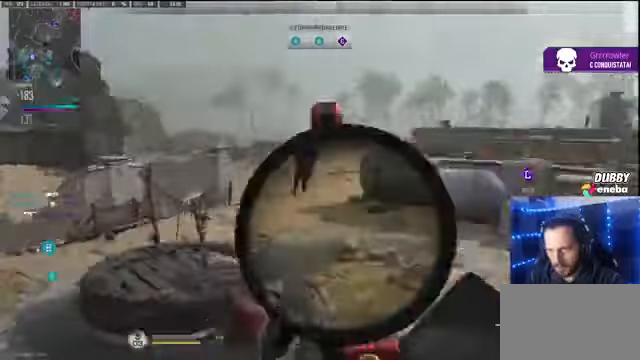
{"keys": ["shift", "w"], "mouse": [], "events": [[366, "d", "down"], [400, "w", "down"], [500, "d", "up"], [500, "shift", "down"]]}
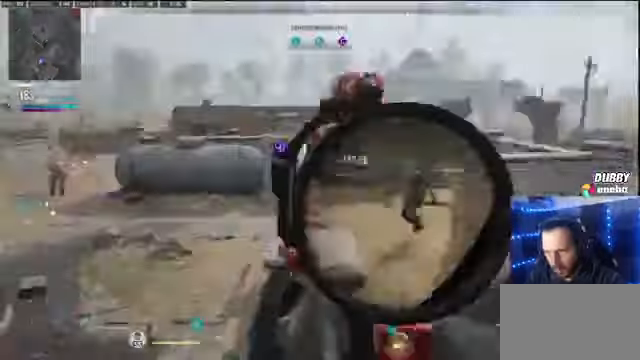
{"keys": ["shift", "w"], "mouse": [], "events": []}
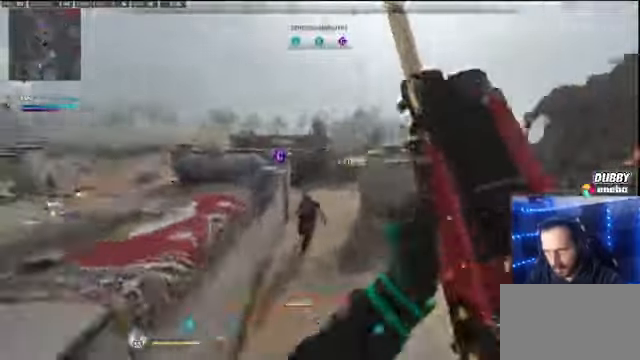
{"keys": ["d"], "mouse": [], "events": [[33, "d", "down"], [33, "shift", "up"], [66, "w", "up"]]}
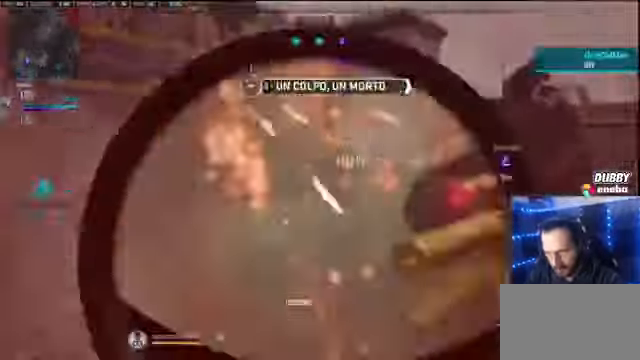
{"keys": ["w"], "mouse": [], "events": [[233, "w", "down"], [266, "d", "up"], [333, "shift", "down"], [500, "shift", "up"]]}
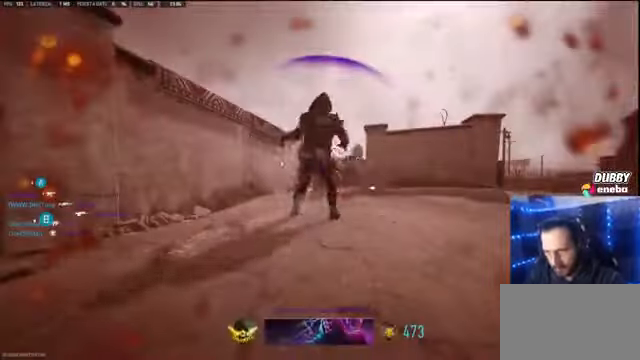
{"keys": ["e", "w"], "mouse": [], "events": [[200, "e", "down"], [300, "e", "up"], [466, "e", "down"]]}
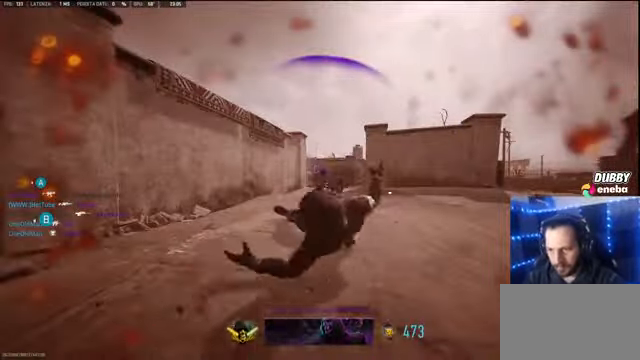
{"keys": ["w"], "mouse": [], "events": [[33, "e", "up"], [166, "e", "down"], [266, "e", "up"], [366, "e", "down"], [400, "e", "up"]]}
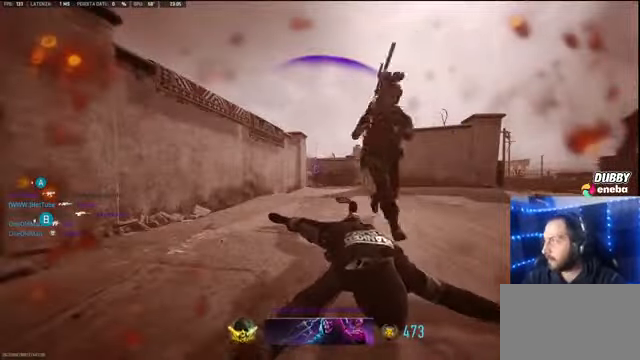
{"keys": ["w"], "mouse": [], "events": [[33, "e", "down"], [133, "e", "up"], [266, "e", "down"], [333, "e", "up"], [466, "e", "down"], [500, "e", "up"]]}
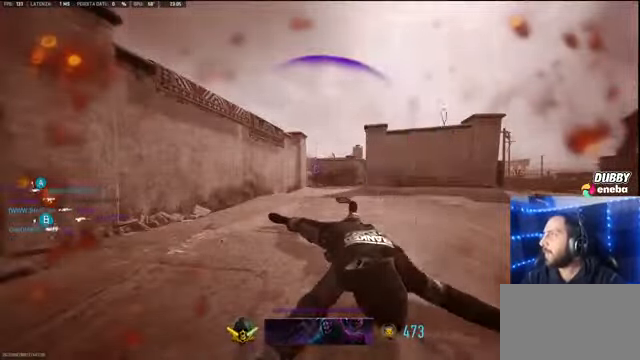
{"keys": ["w"], "mouse": [], "events": [[166, "e", "down"], [233, "e", "up"], [333, "e", "down"], [400, "e", "up"]]}
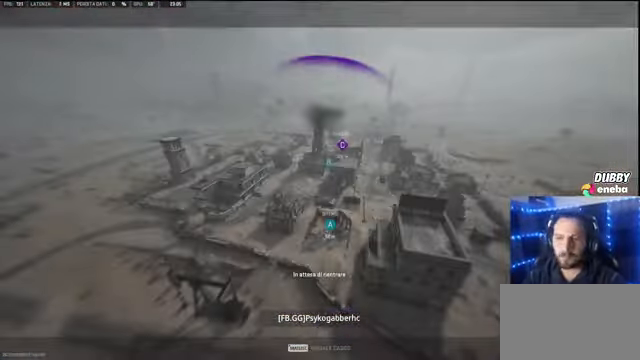
{"keys": ["e", "w"], "mouse": [], "events": [[33, "e", "down"], [133, "e", "up"], [500, "e", "down"]]}